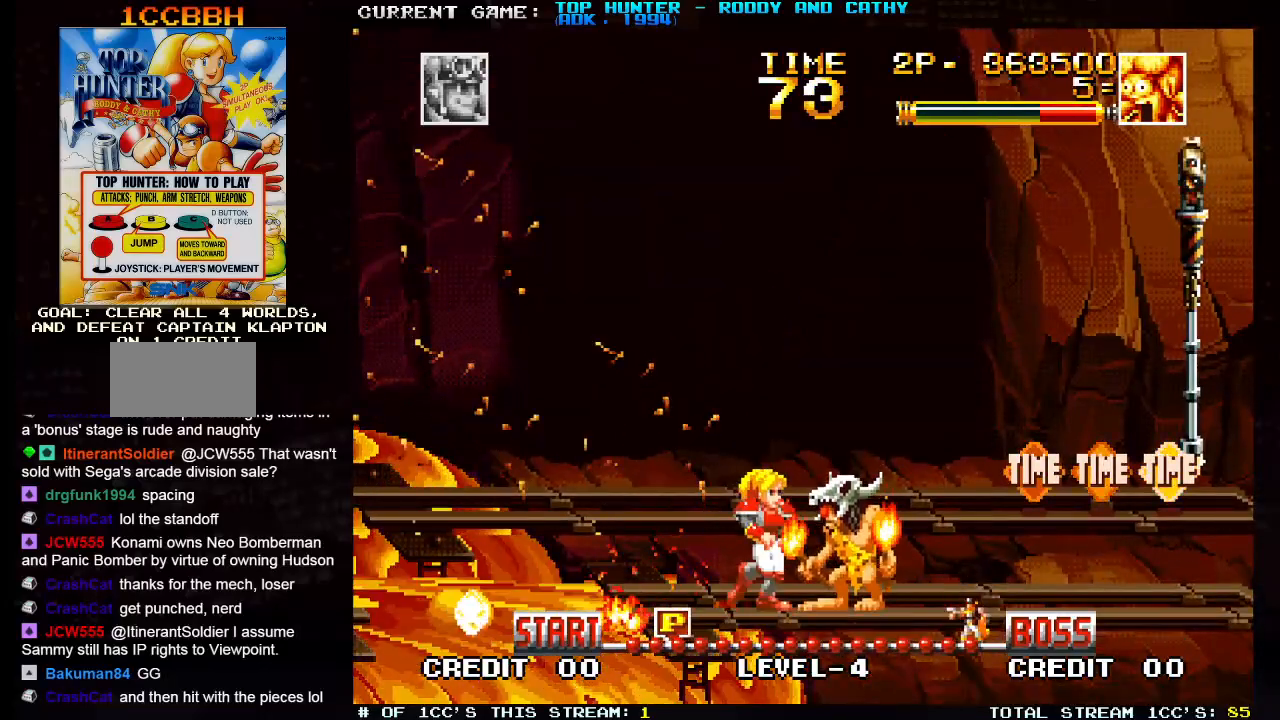
Gameplay with a controller (arcade stick); each line is a JSON object with the inputs held at the frame after it. "events" lists button and stick changes between this image and that frame as [ms after this image, input, new state], when the widget could be followed in between. Not read: L3 R3.
{"buttons": ["SQUARE"], "left_stick": "center", "events": [[33, "left_stick", "center"], [50, "SQUARE", "up"], [133, "SQUARE", "down"], [183, "SQUARE", "up"], [250, "SQUARE", "down"], [300, "SQUARE", "up"], [367, "SQUARE", "down"], [417, "SQUARE", "up"], [500, "SQUARE", "down"]]}
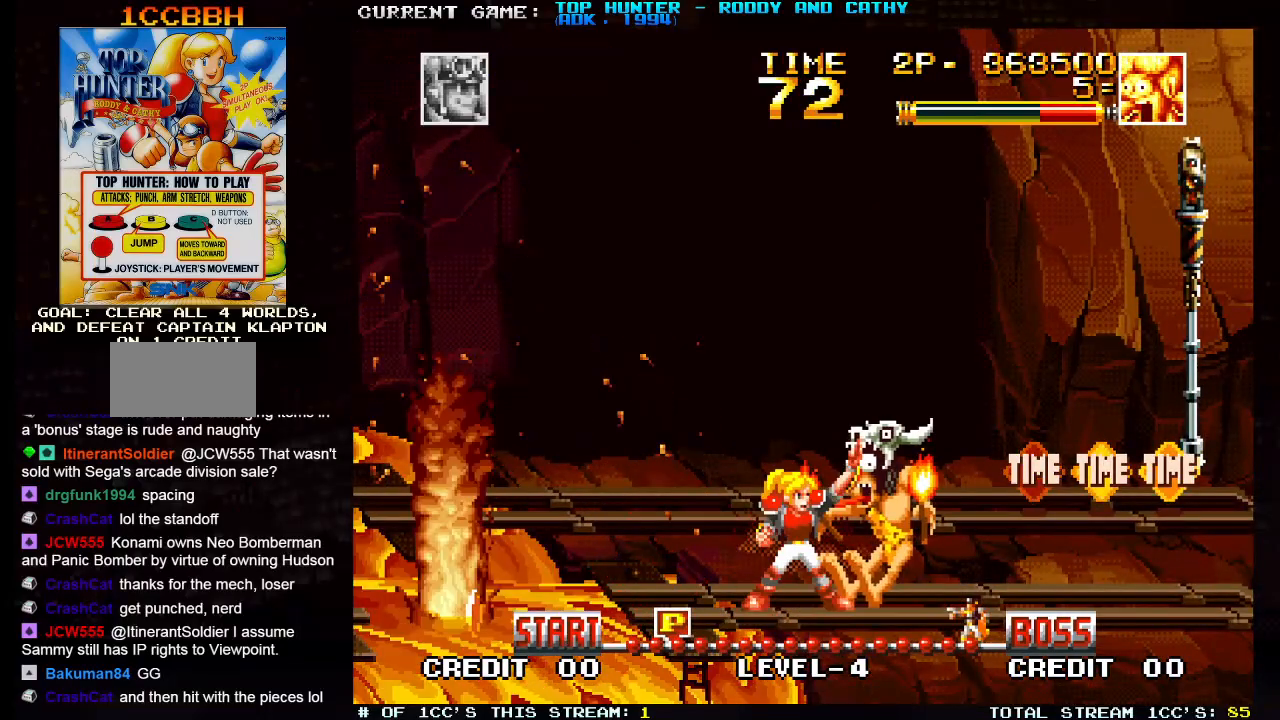
{"buttons": [], "left_stick": "center", "events": [[50, "SQUARE", "up"], [117, "SQUARE", "down"], [167, "SQUARE", "up"], [217, "SQUARE", "down"], [317, "SQUARE", "up"]]}
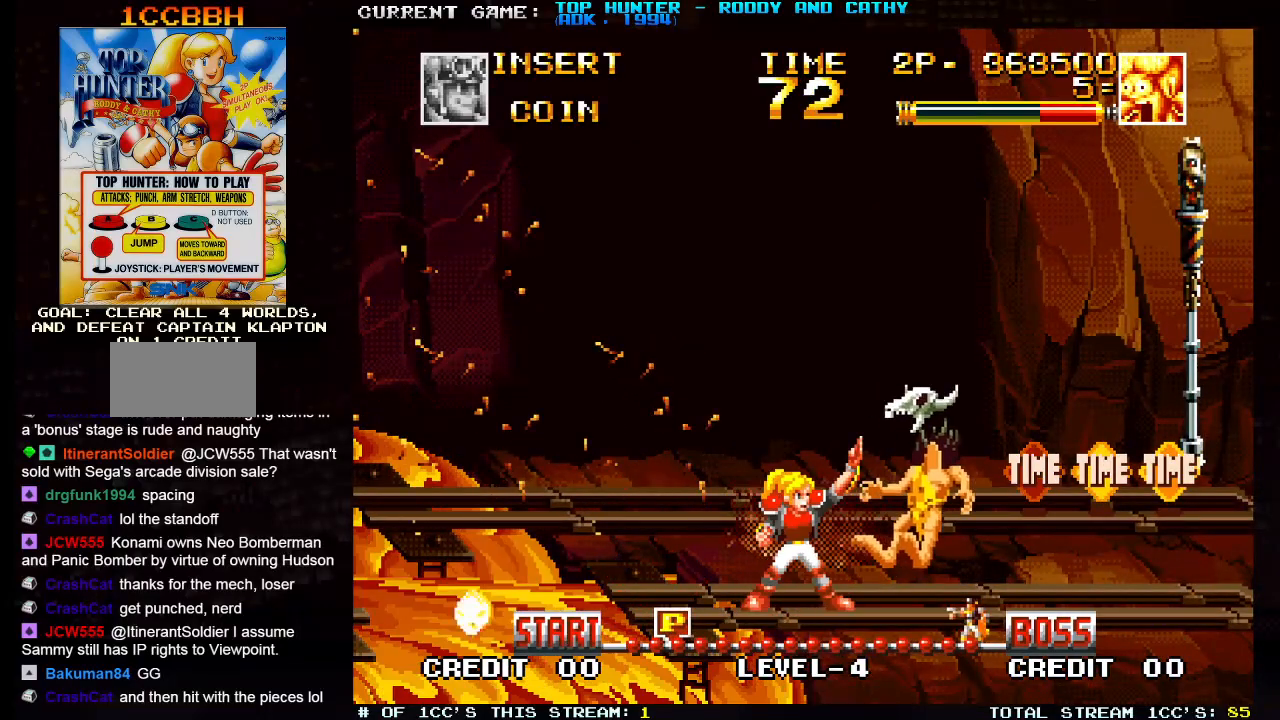
{"buttons": [], "left_stick": "right", "events": [[100, "left_stick", "right"]]}
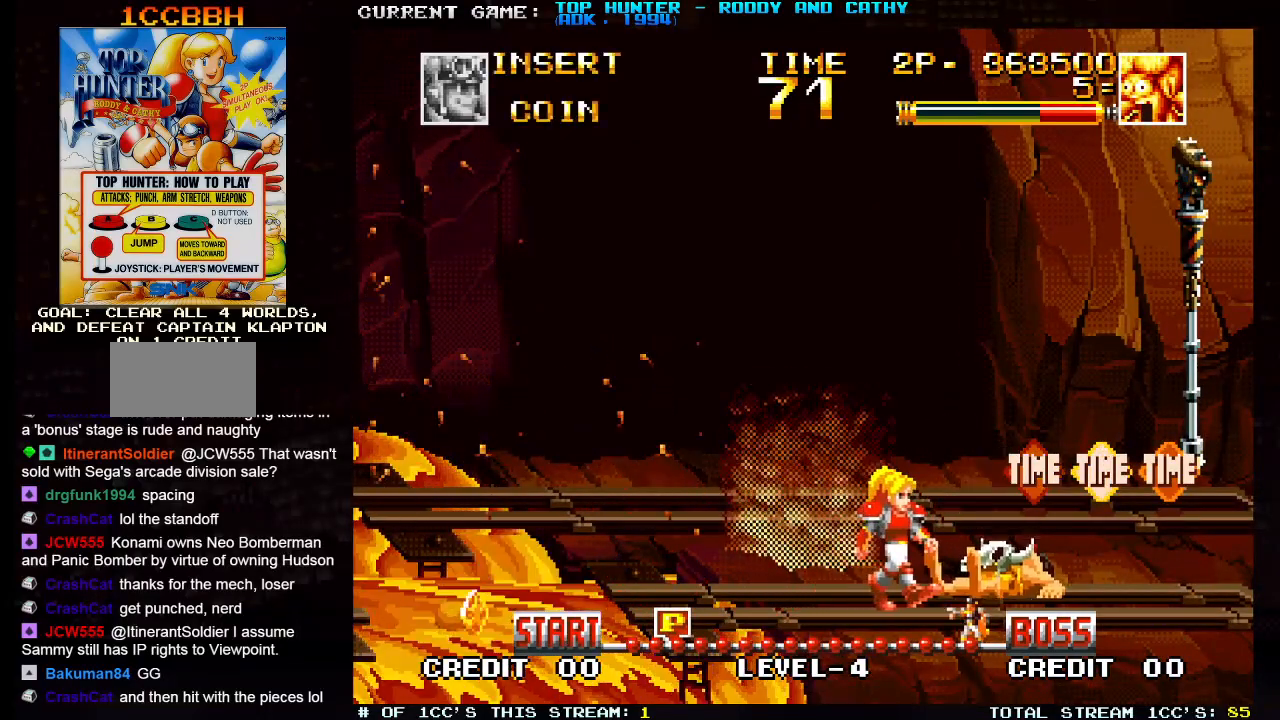
{"buttons": [], "left_stick": "center", "events": [[417, "left_stick", "center"]]}
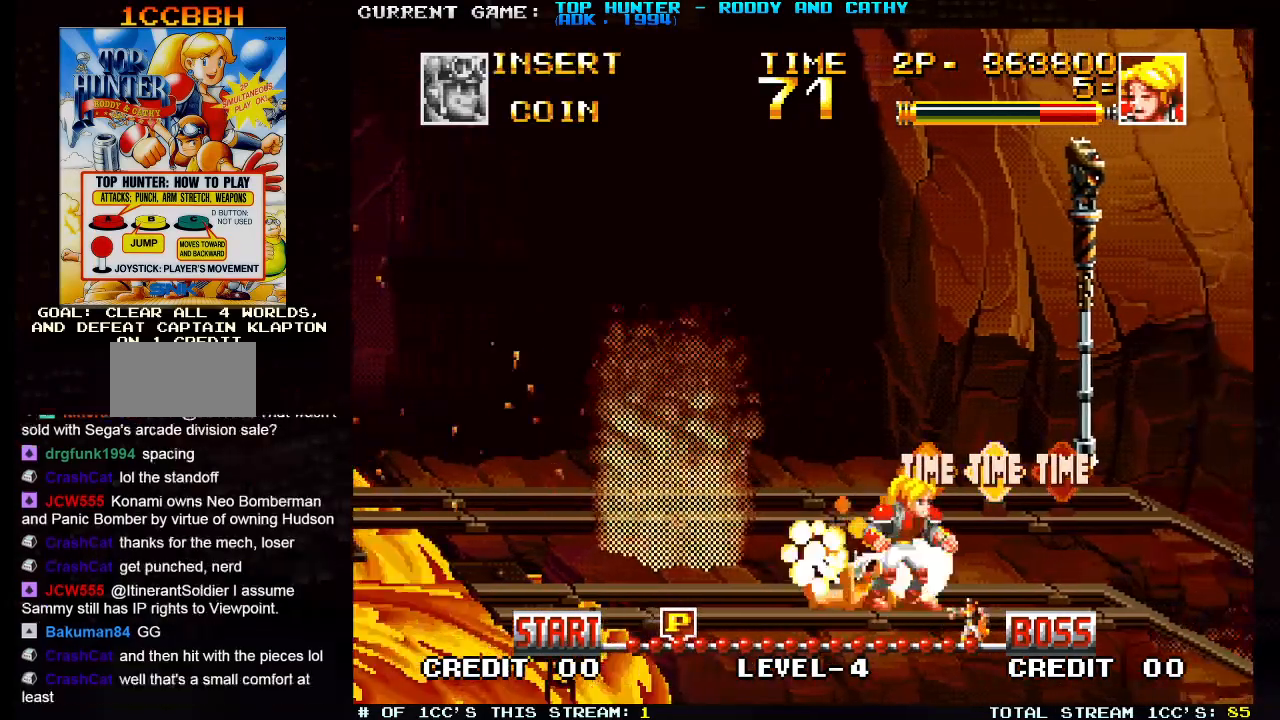
{"buttons": [], "left_stick": "right", "events": [[33, "R1", "down"], [117, "R1", "up"], [283, "left_stick", "right"]]}
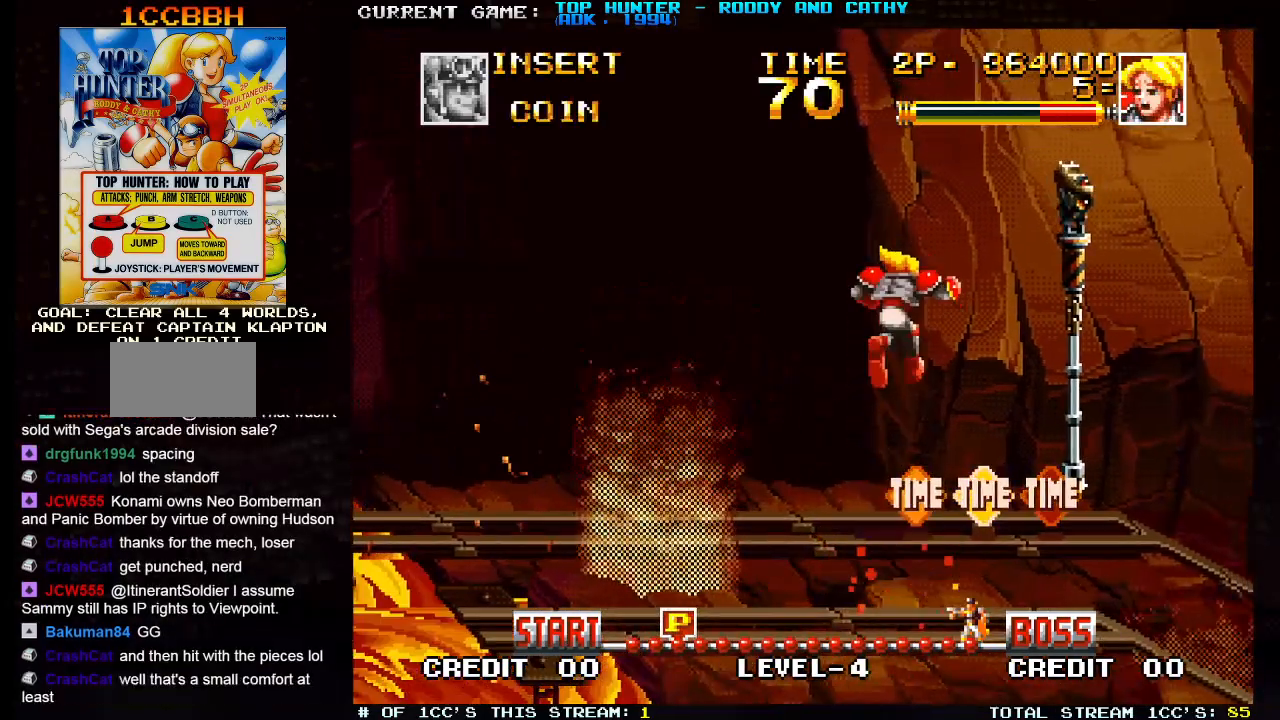
{"buttons": [], "left_stick": "right", "events": []}
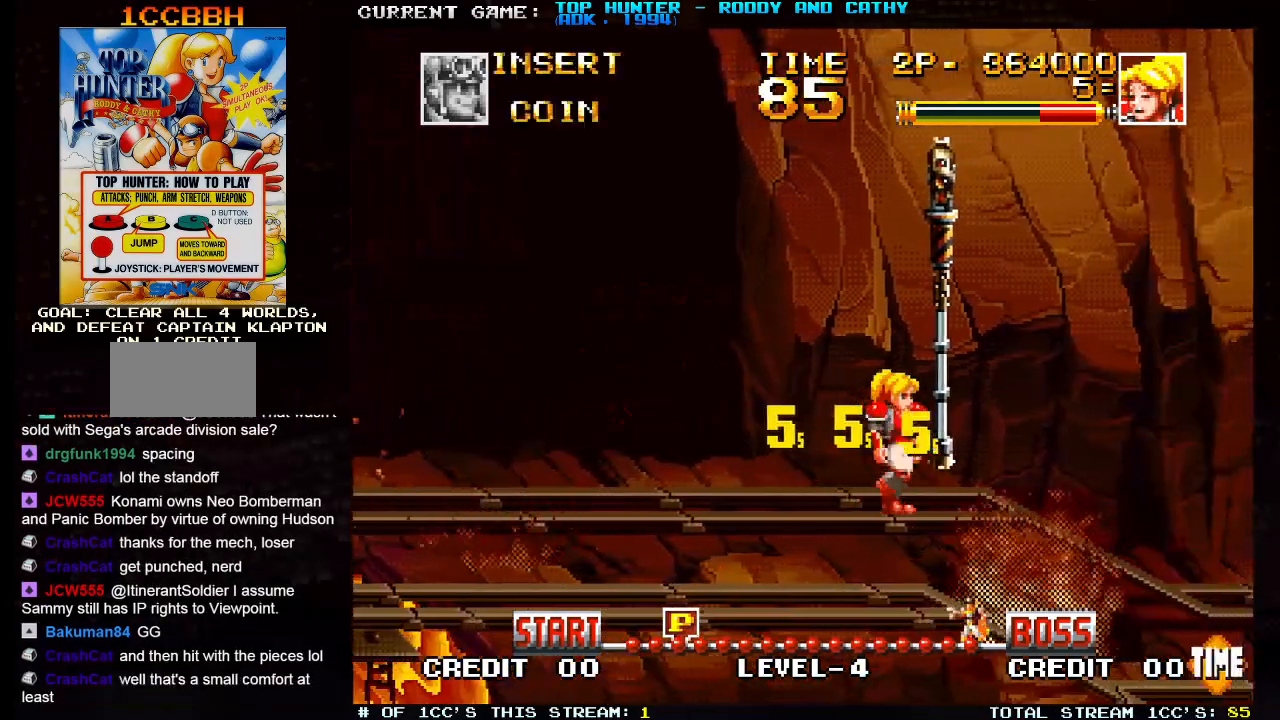
{"buttons": [], "left_stick": "center", "events": [[17, "left_stick", "center"], [83, "left_stick", "left"], [300, "left_stick", "center"]]}
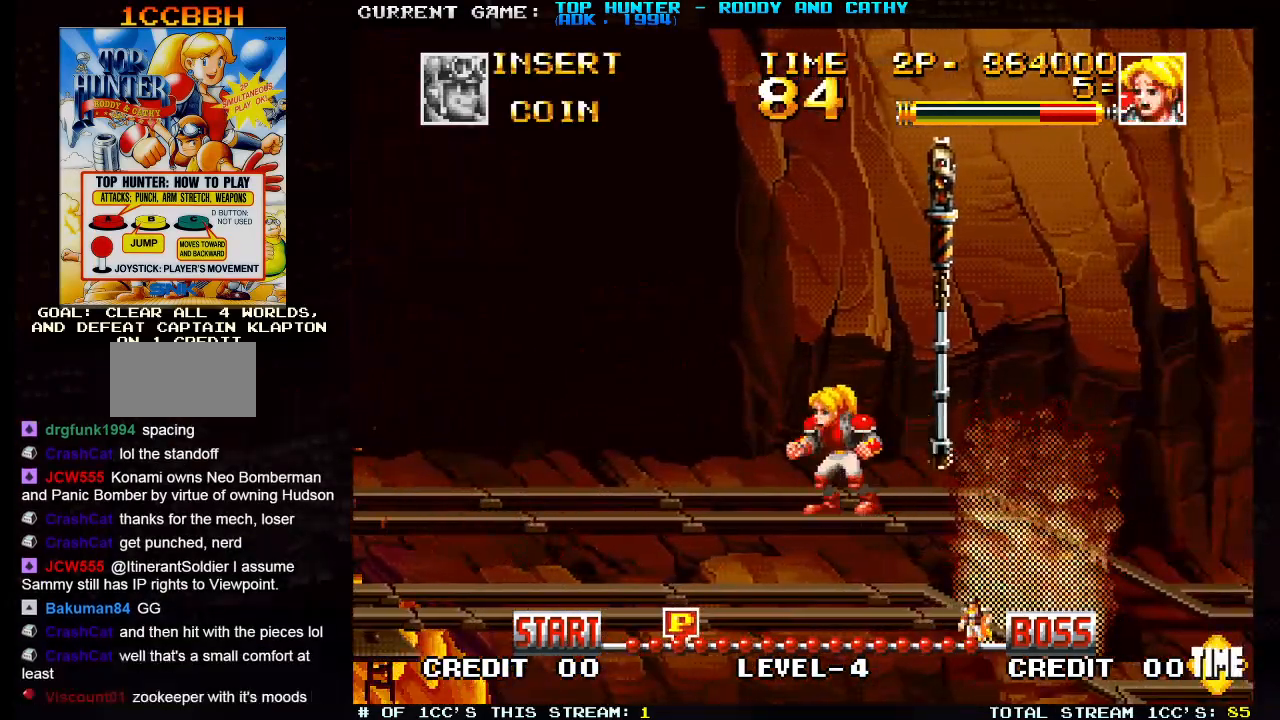
{"buttons": [], "left_stick": "center"}
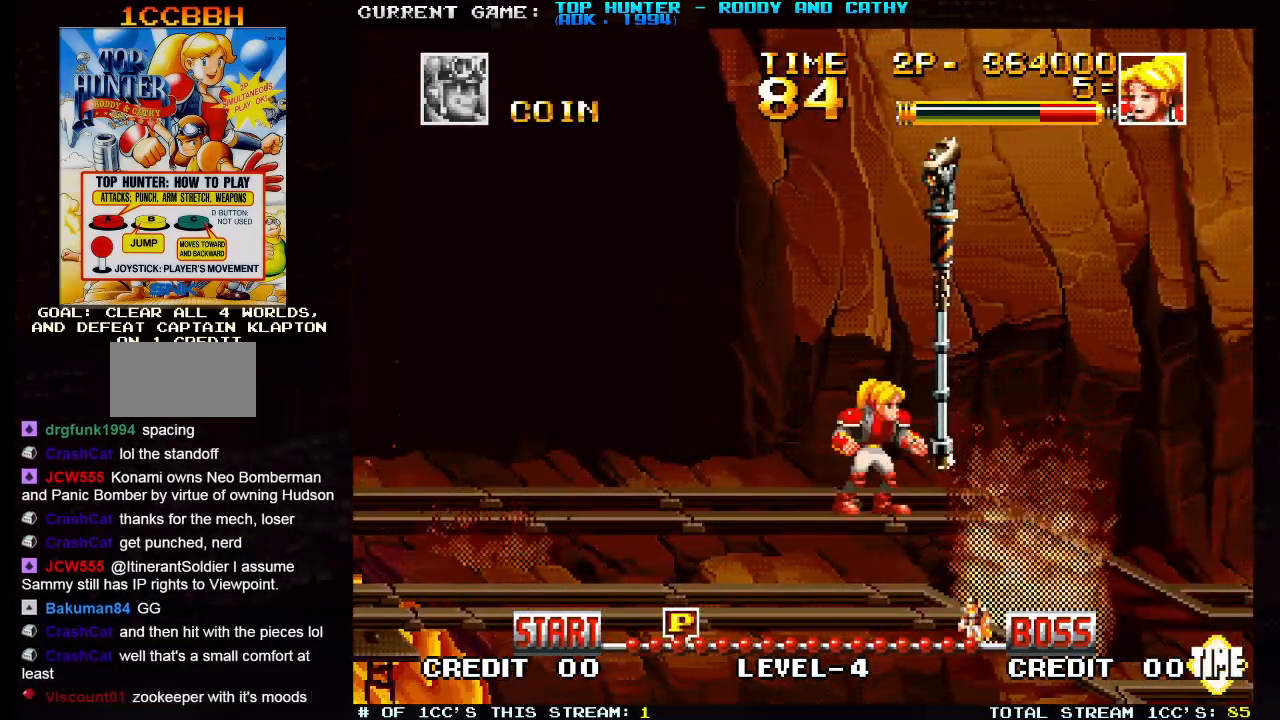
{"buttons": [], "left_stick": "right"}
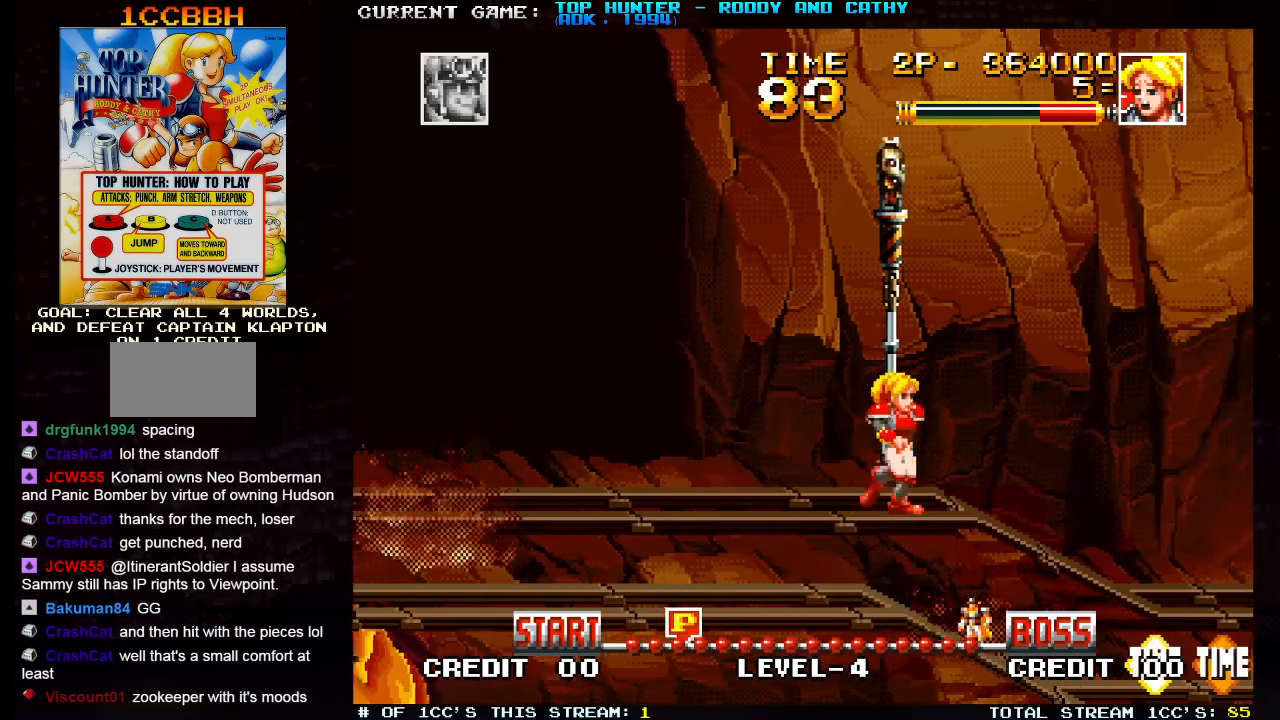
{"buttons": [], "left_stick": "right", "events": []}
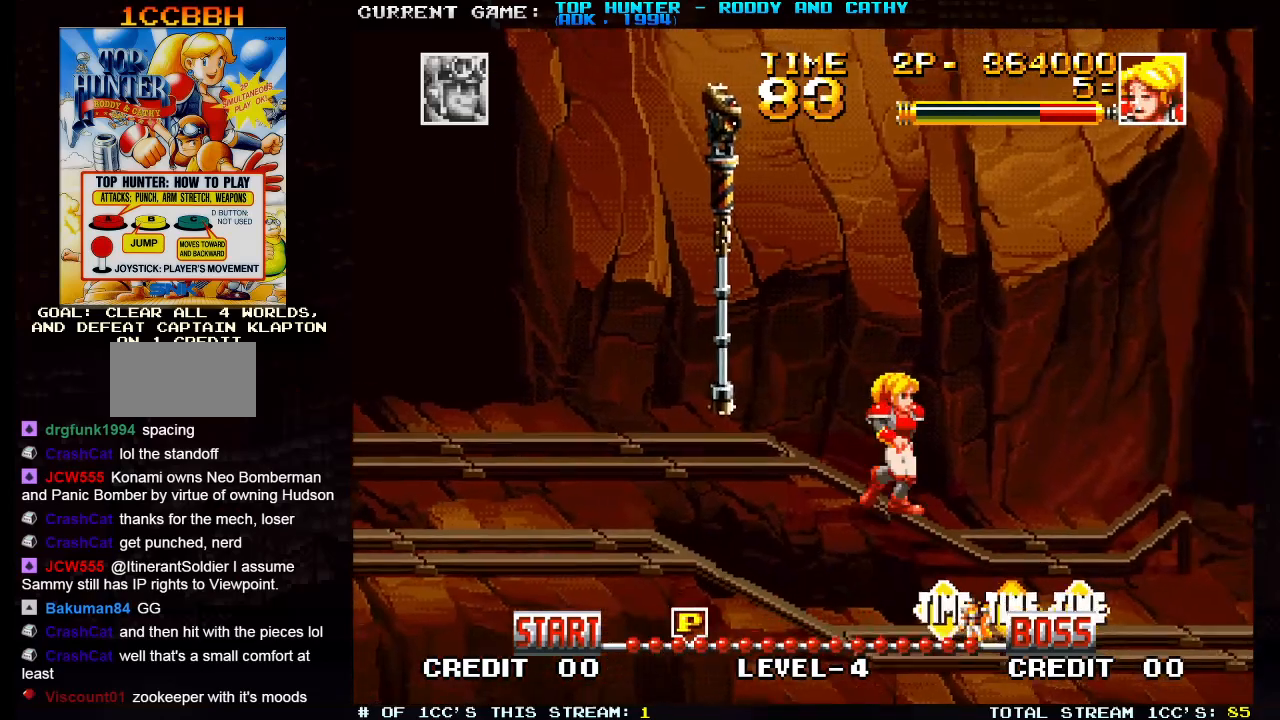
{"buttons": [], "left_stick": "right", "events": []}
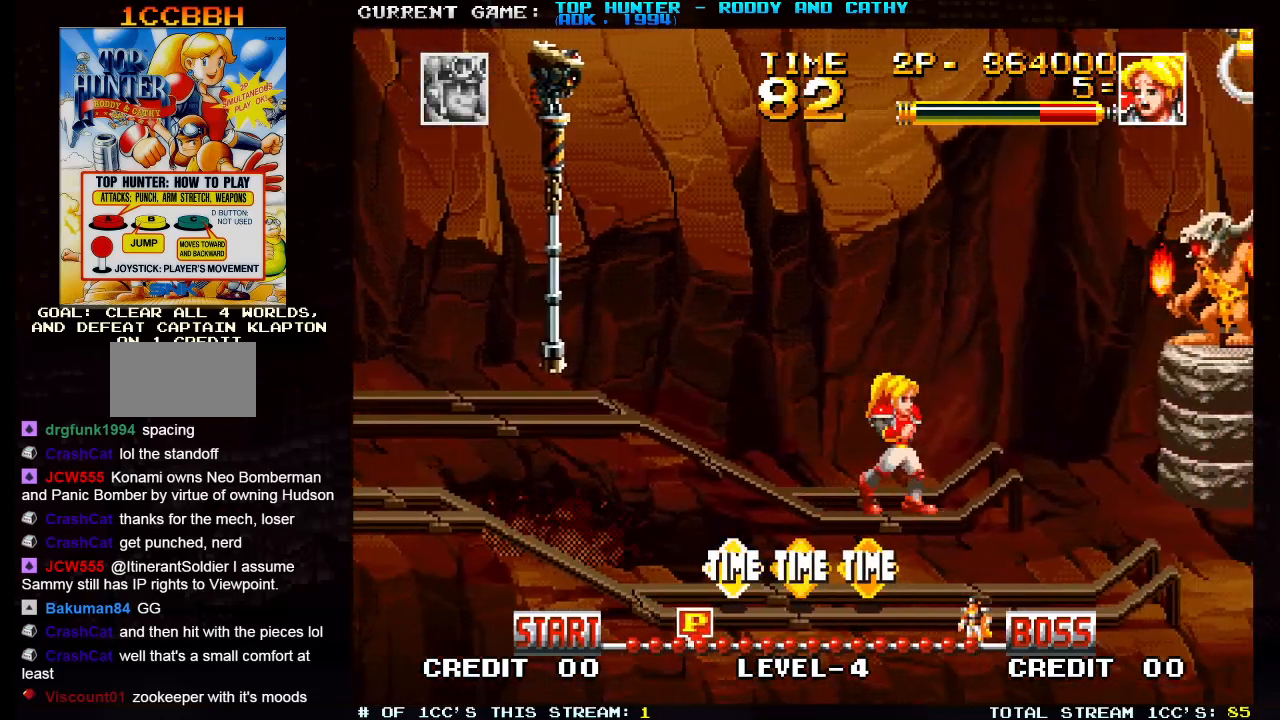
{"buttons": [], "left_stick": "center", "events": [[33, "SQUARE", "down"], [150, "left_stick", "center"], [367, "SQUARE", "up"]]}
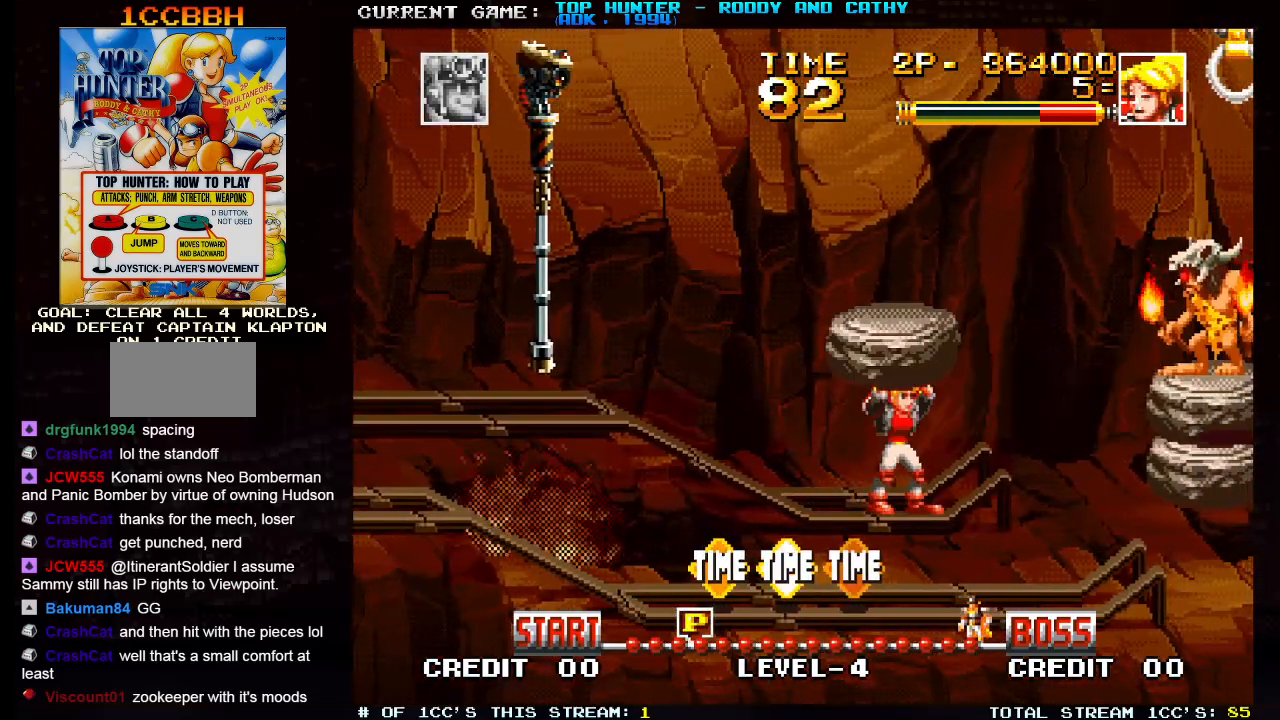
{"buttons": [], "left_stick": "center", "events": [[50, "SQUARE", "down"], [167, "SQUARE", "up"]]}
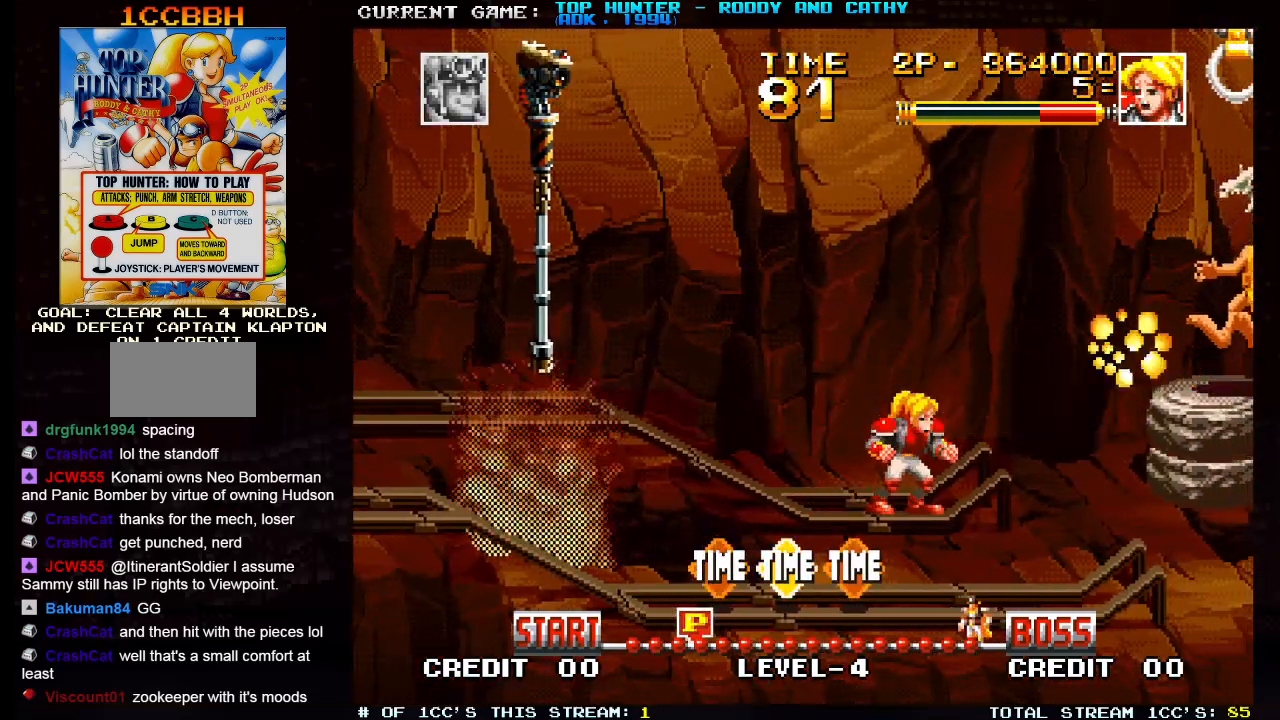
{"buttons": ["TRIANGLE"], "left_stick": "right", "events": [[200, "left_stick", "right"], [317, "TRIANGLE", "down"]]}
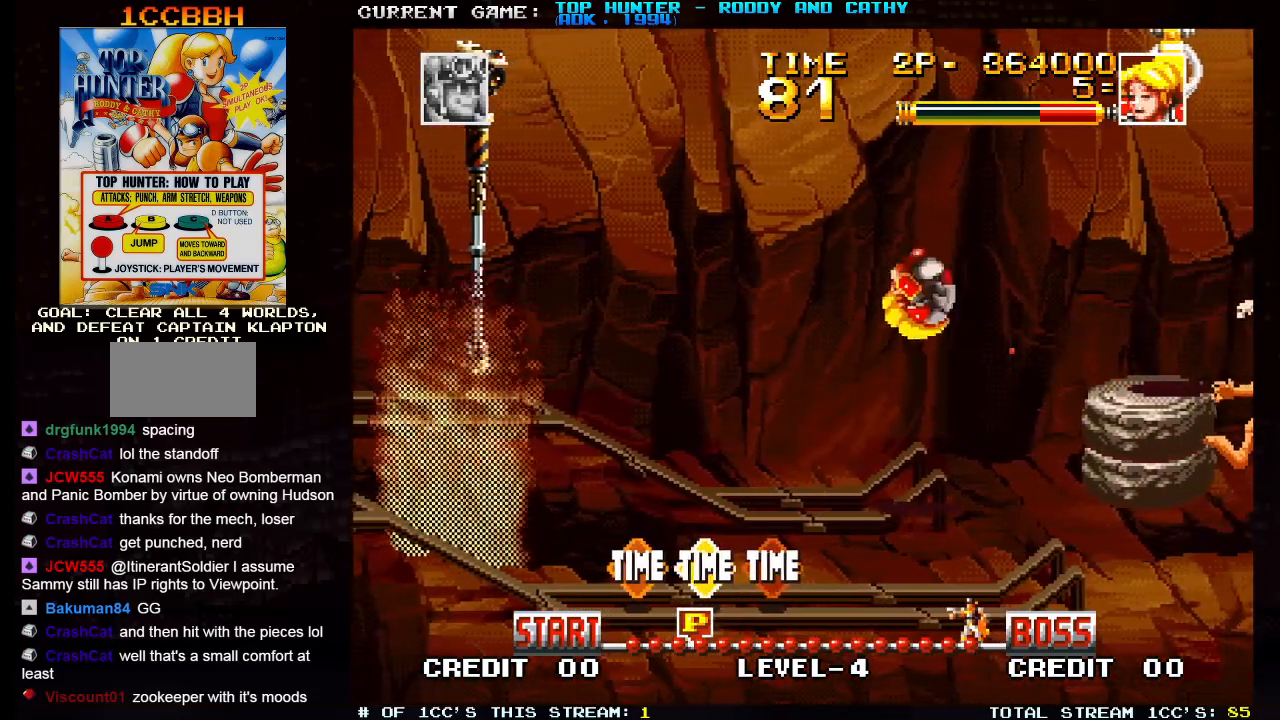
{"buttons": [], "left_stick": "right", "events": [[33, "TRIANGLE", "up"]]}
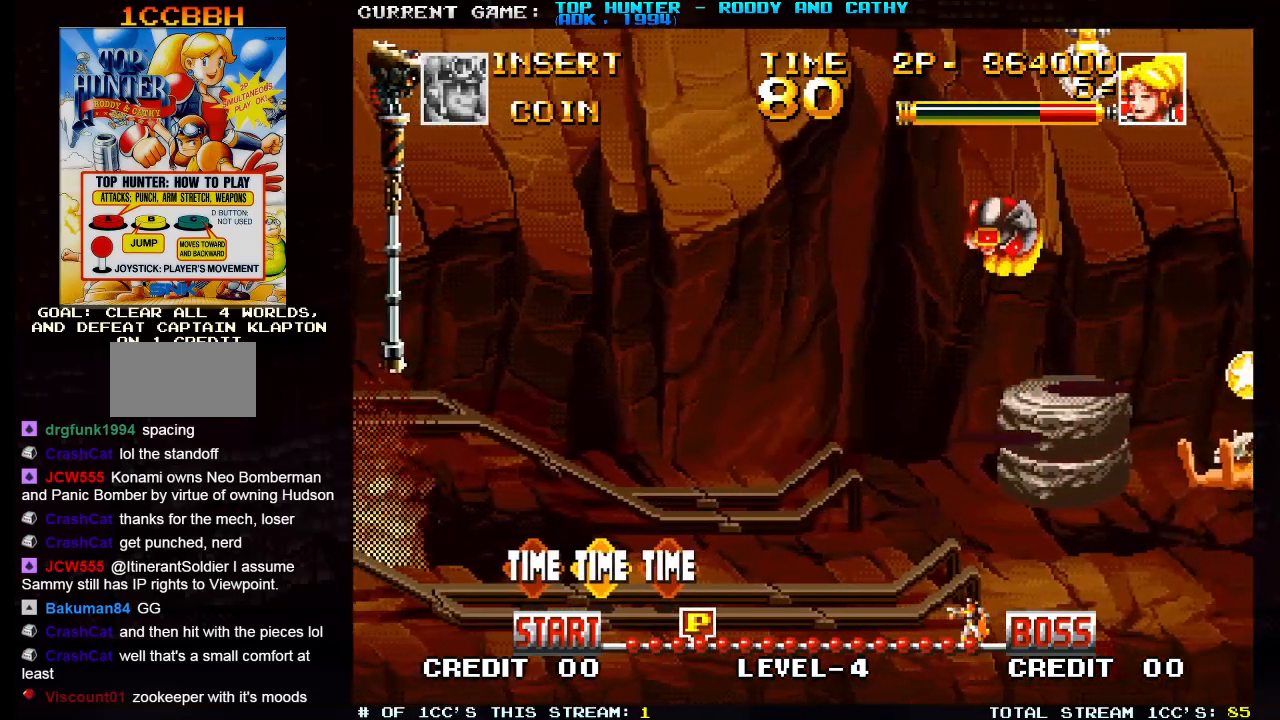
{"buttons": [], "left_stick": "left", "events": [[233, "left_stick", "center"], [433, "left_stick", "left"]]}
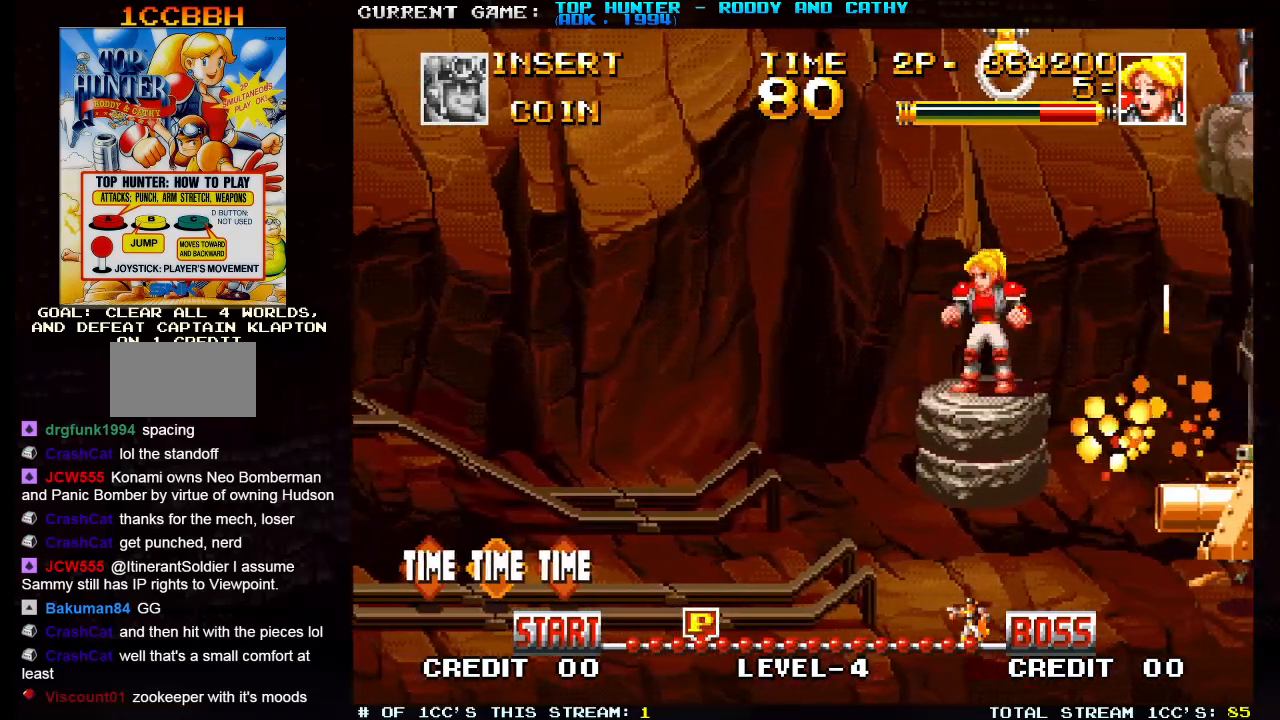
{"buttons": [], "left_stick": "up", "events": [[83, "left_stick", "center"], [267, "left_stick", "up"], [317, "SQUARE", "down"], [450, "SQUARE", "up"]]}
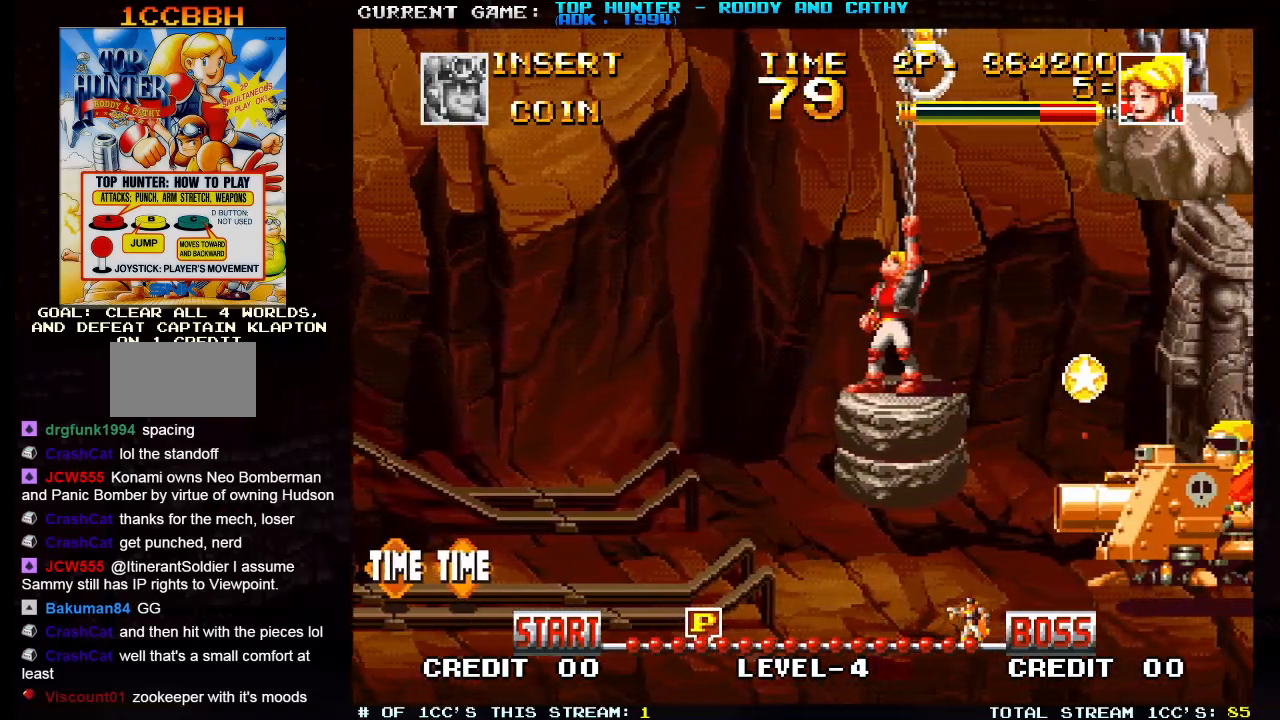
{"buttons": [], "left_stick": "center", "events": [[233, "left_stick", "center"]]}
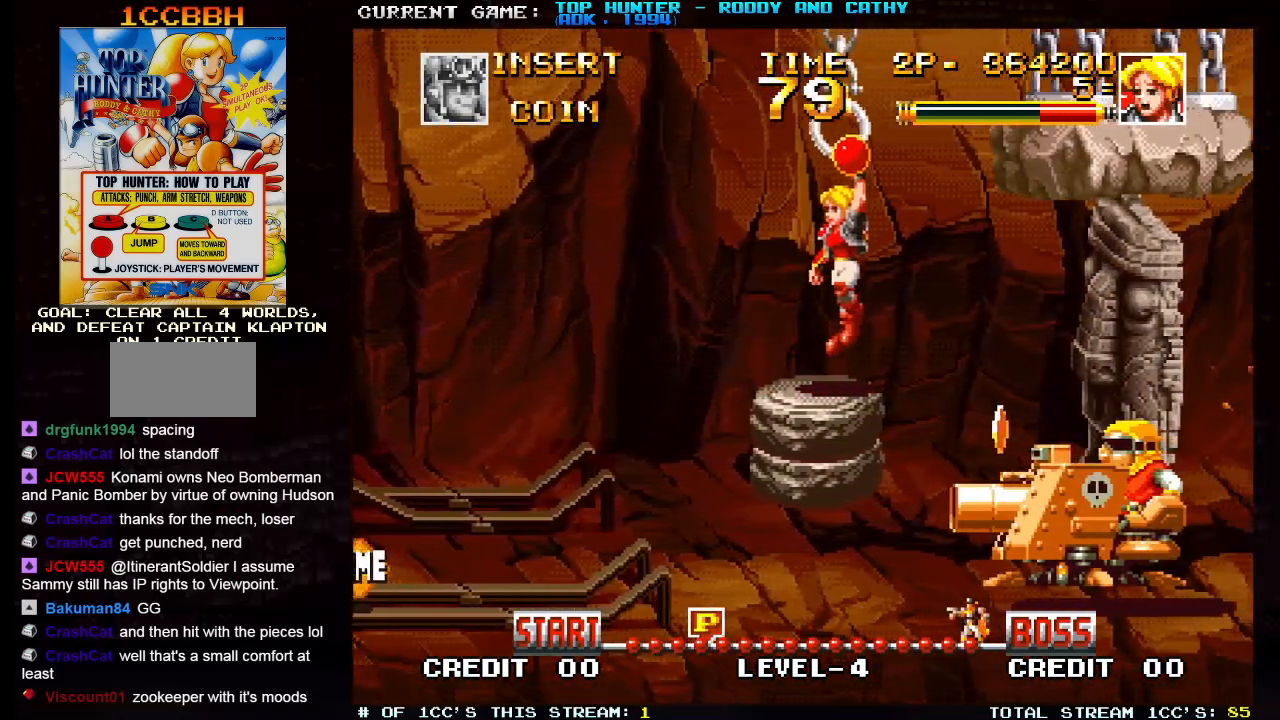
{"buttons": [], "left_stick": "left", "events": [[333, "left_stick", "left"]]}
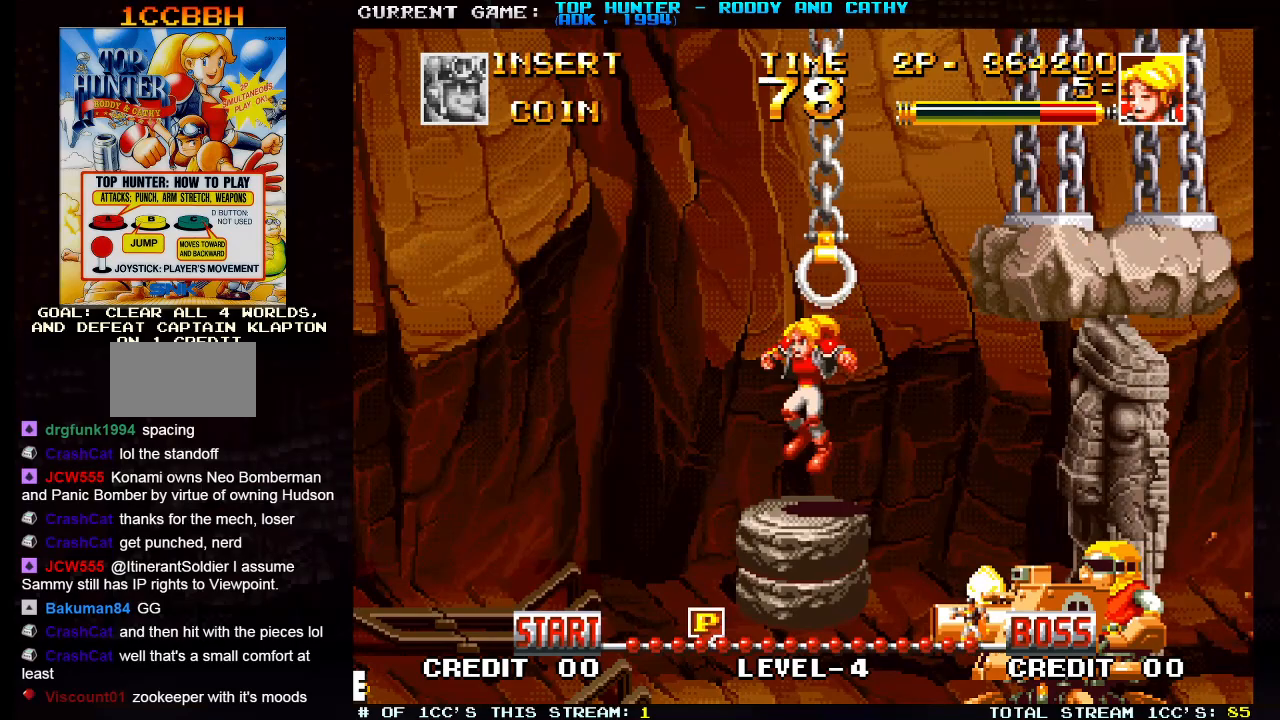
{"buttons": [], "left_stick": "center", "events": [[117, "left_stick", "center"]]}
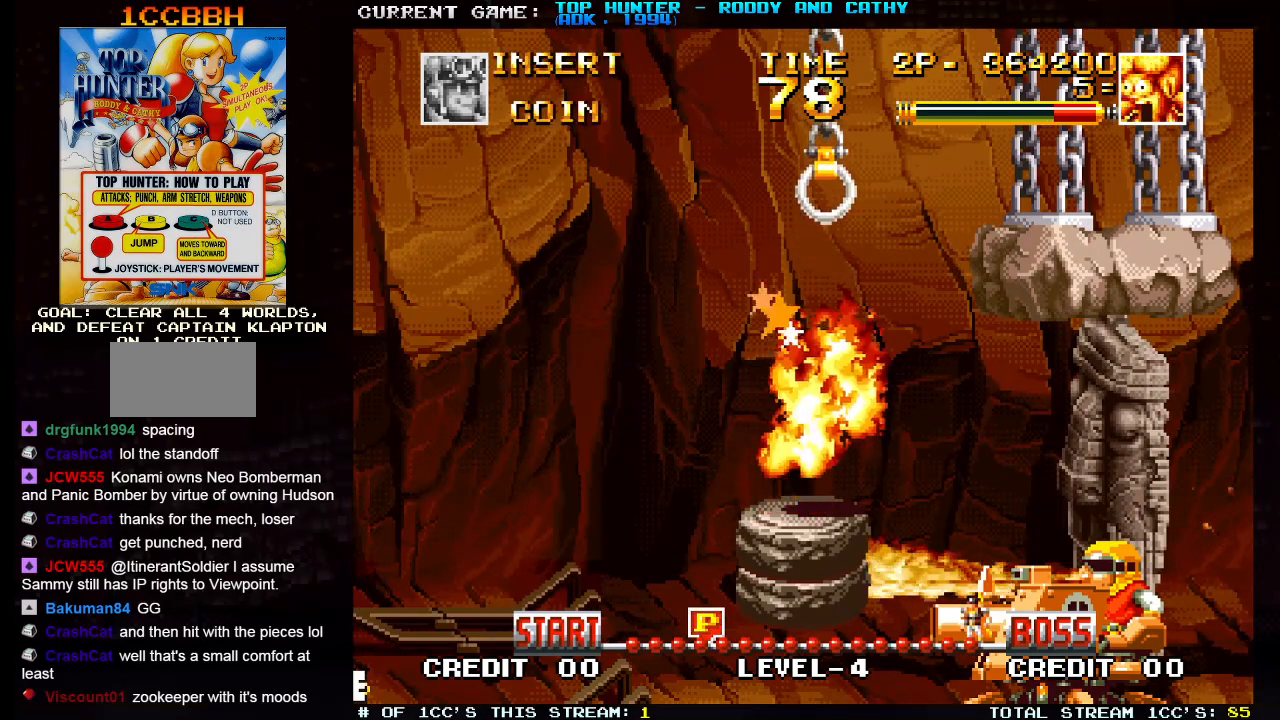
{"buttons": [], "left_stick": "center", "events": [[33, "left_stick", "up"], [100, "SQUARE", "down"], [217, "SQUARE", "up"], [433, "left_stick", "center"]]}
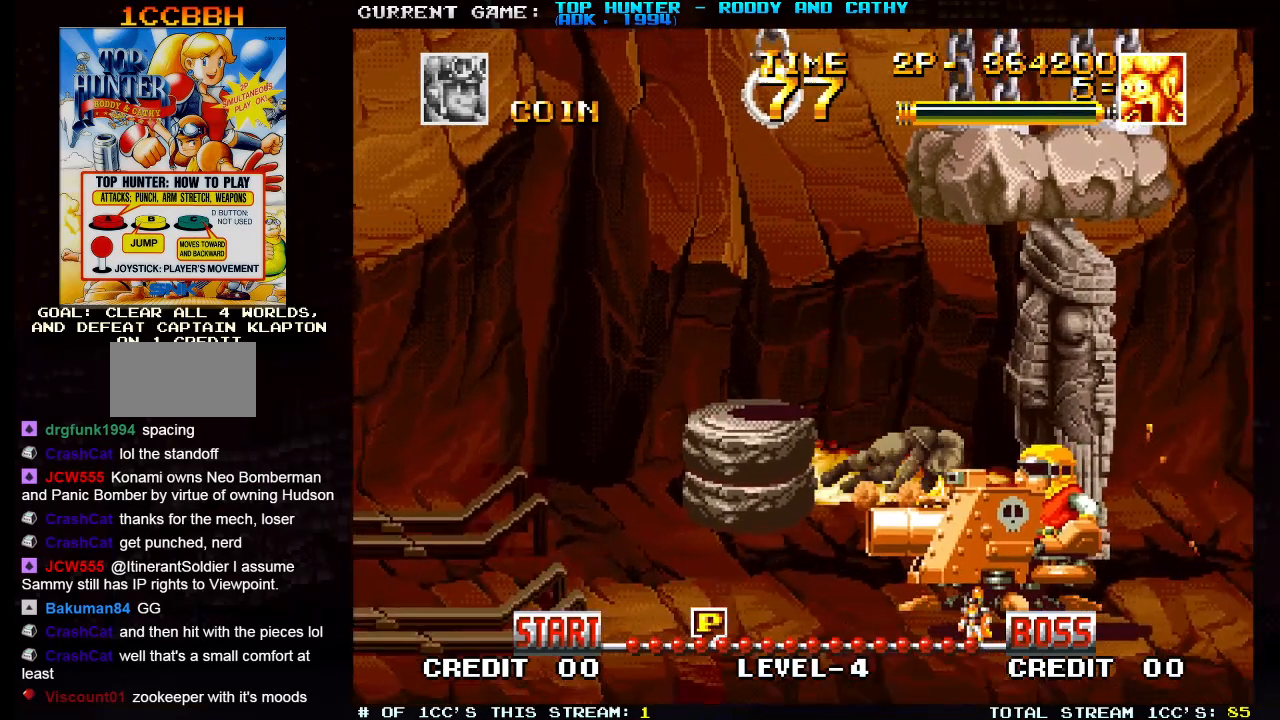
{"buttons": [], "left_stick": "center", "events": []}
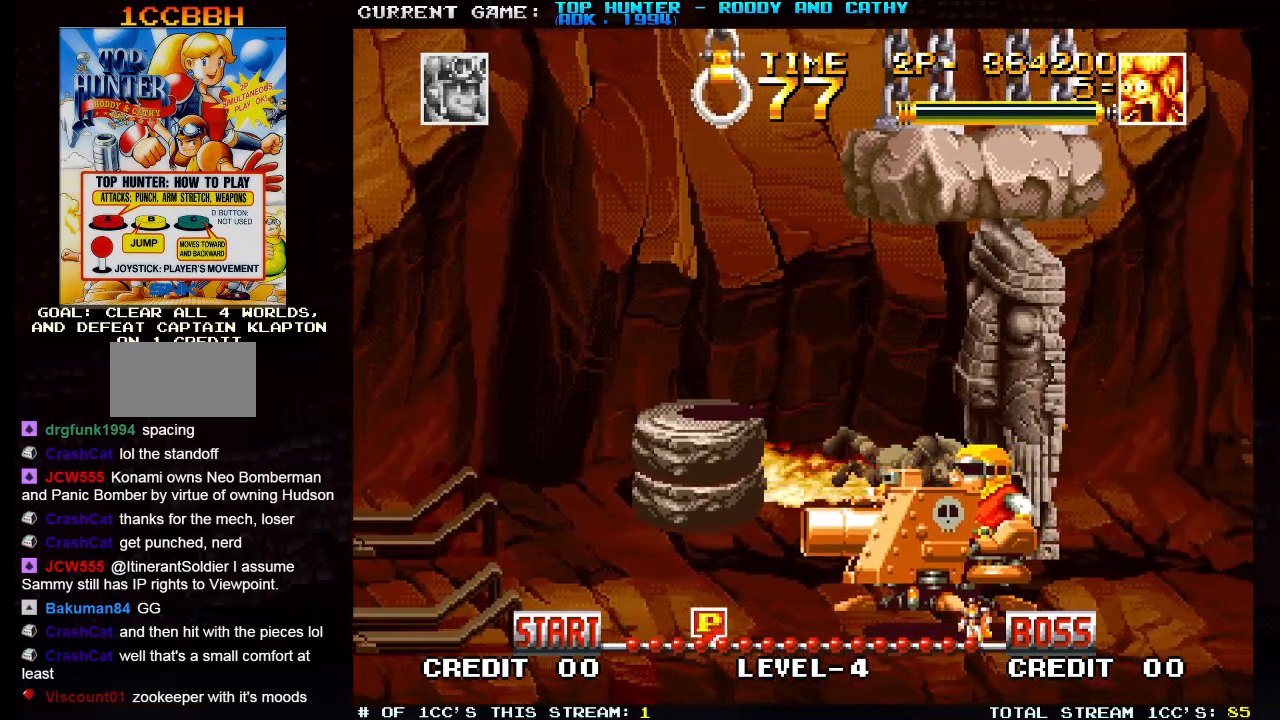
{"buttons": [], "left_stick": "center", "events": []}
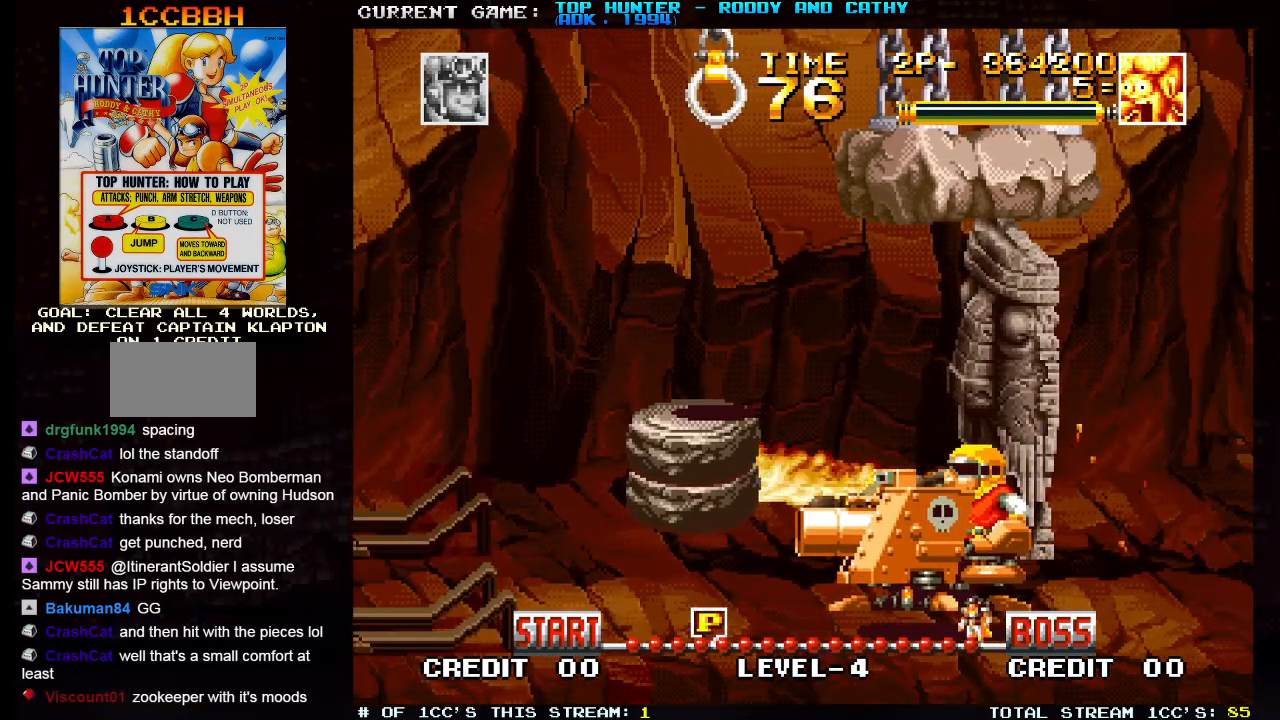
{"buttons": [], "left_stick": "center", "events": []}
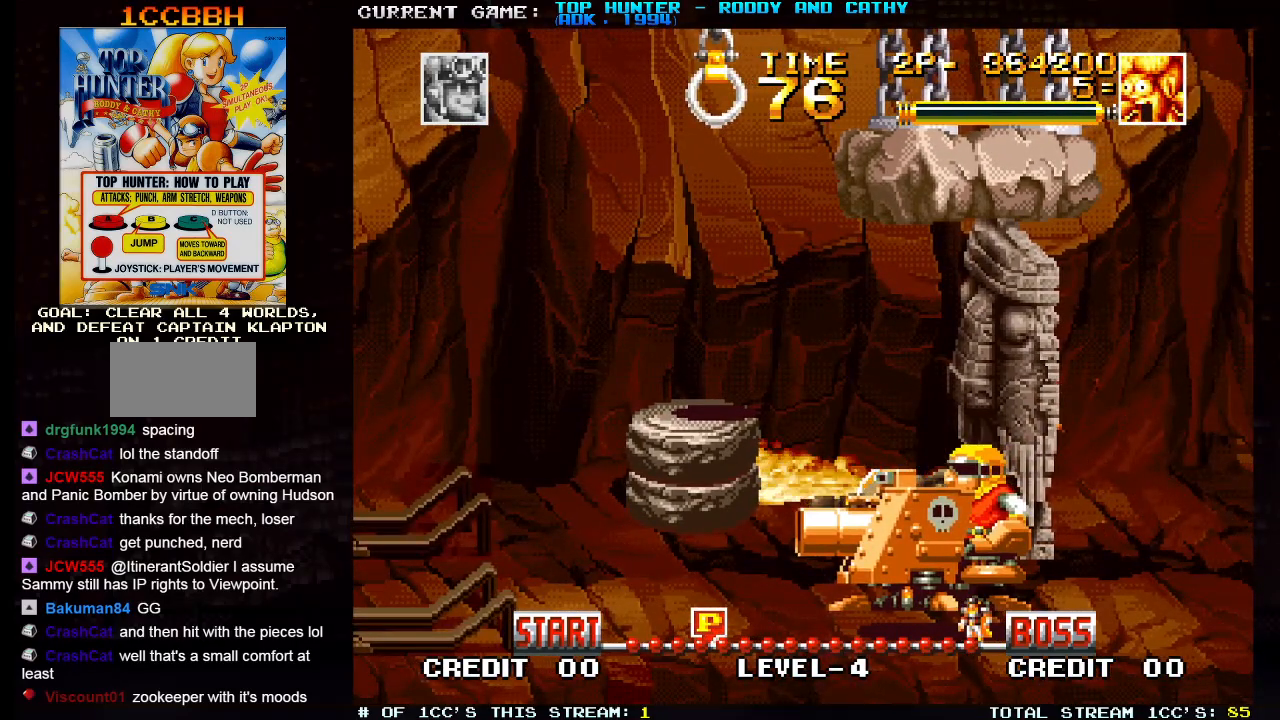
{"buttons": [], "left_stick": "center", "events": []}
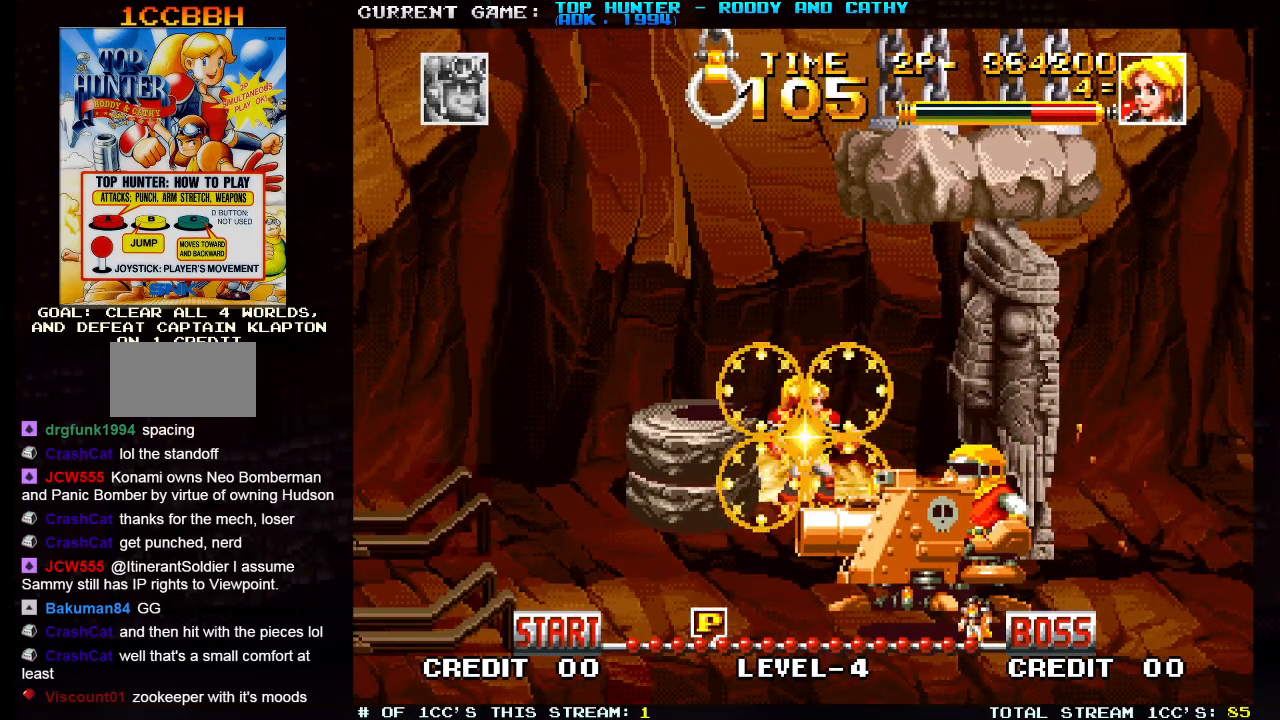
{"buttons": [], "left_stick": "right"}
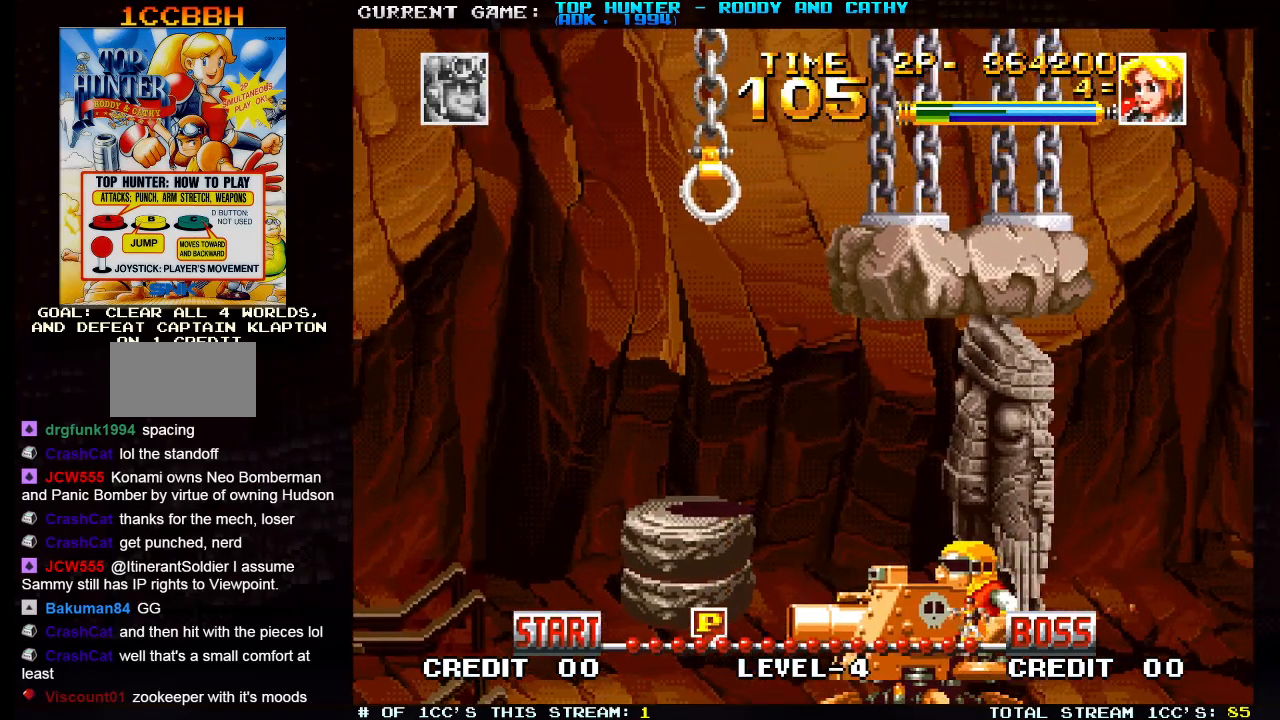
{"buttons": [], "left_stick": "right", "events": []}
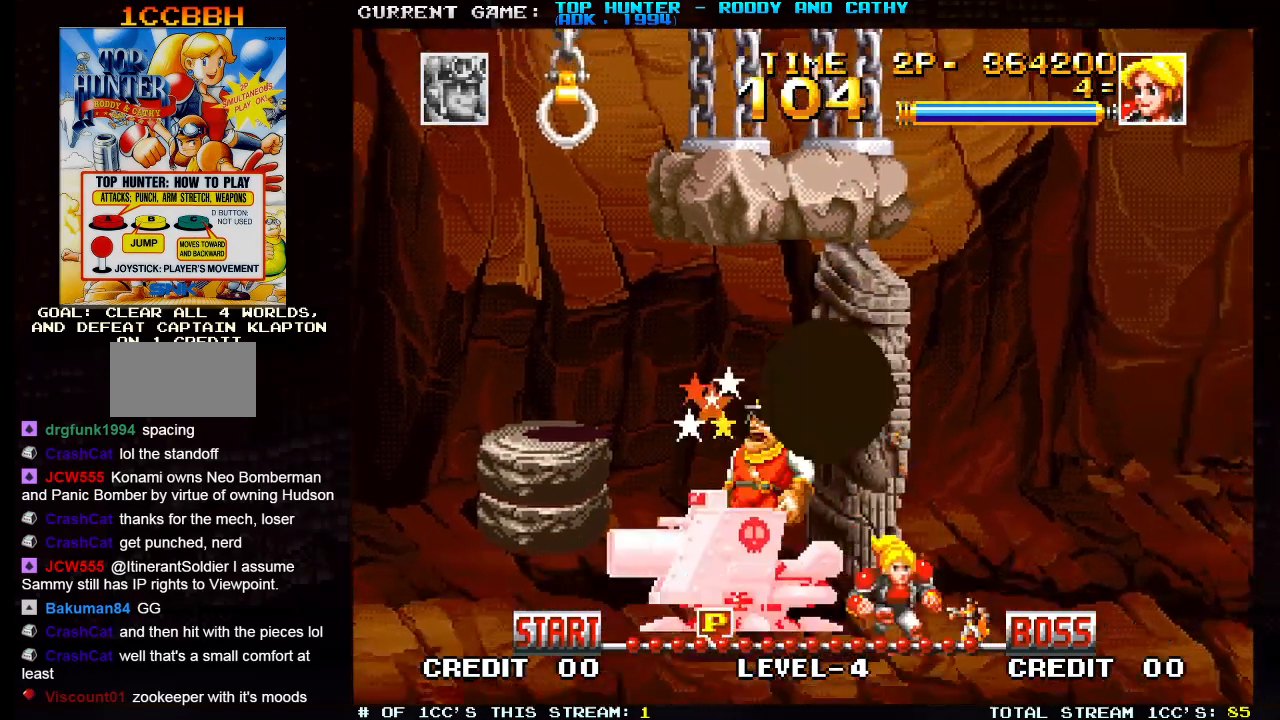
{"buttons": [], "left_stick": "right", "events": []}
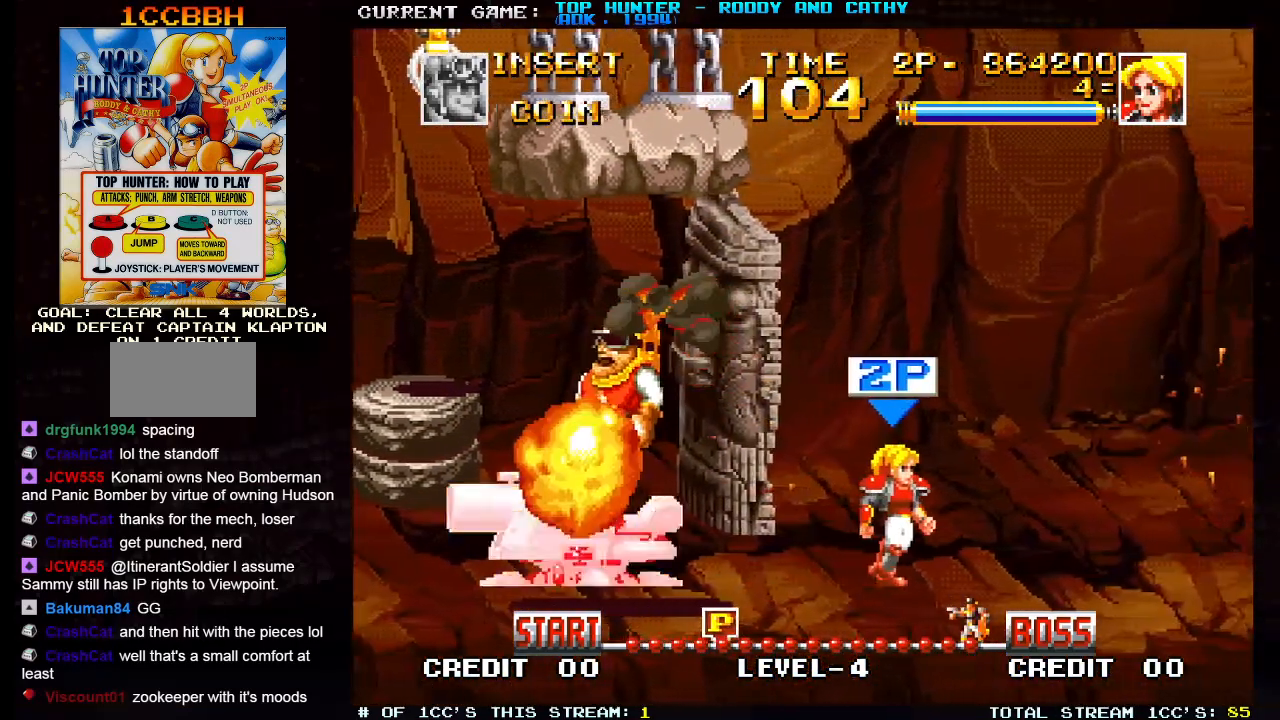
{"buttons": [], "left_stick": "center", "events": [[450, "left_stick", "center"]]}